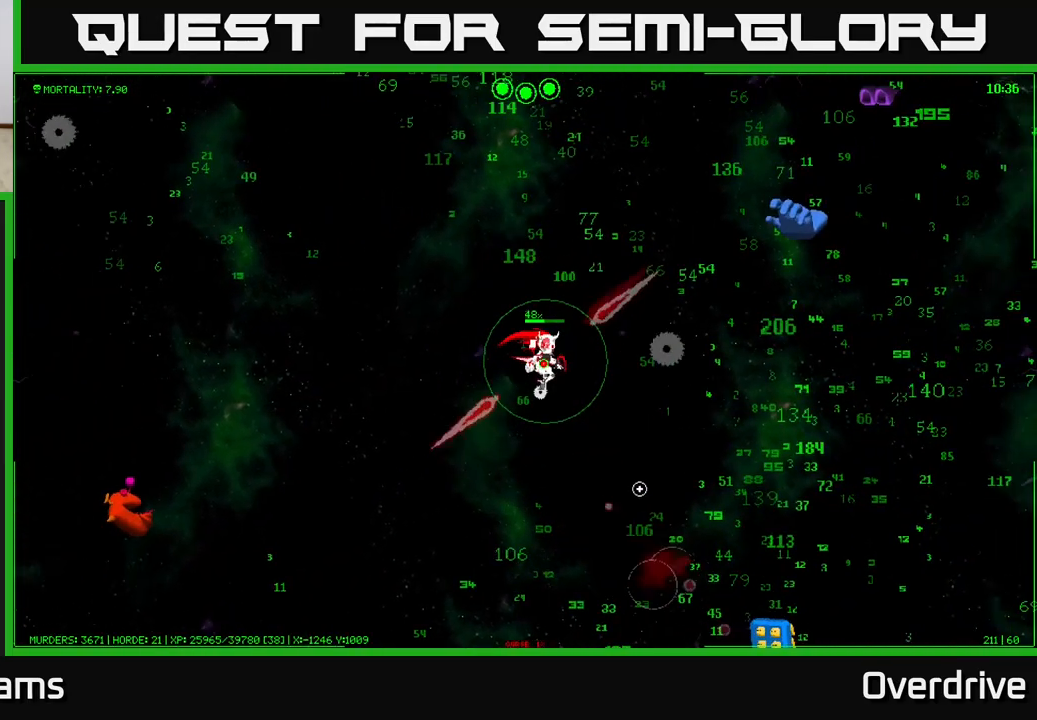
Gameplay with a controller (Xbox layout); each line is a JSON object with the inputs held at the frame after it. "events" lists button and stick changes between this image and that frame as [ms after this image, input, new state], when the widget could be followed in between.
{"buttons": [], "left_stick": "up-right", "right_stick": "up-right", "events": [[67, "right_stick", "up-right"], [417, "left_stick", "up-right"]]}
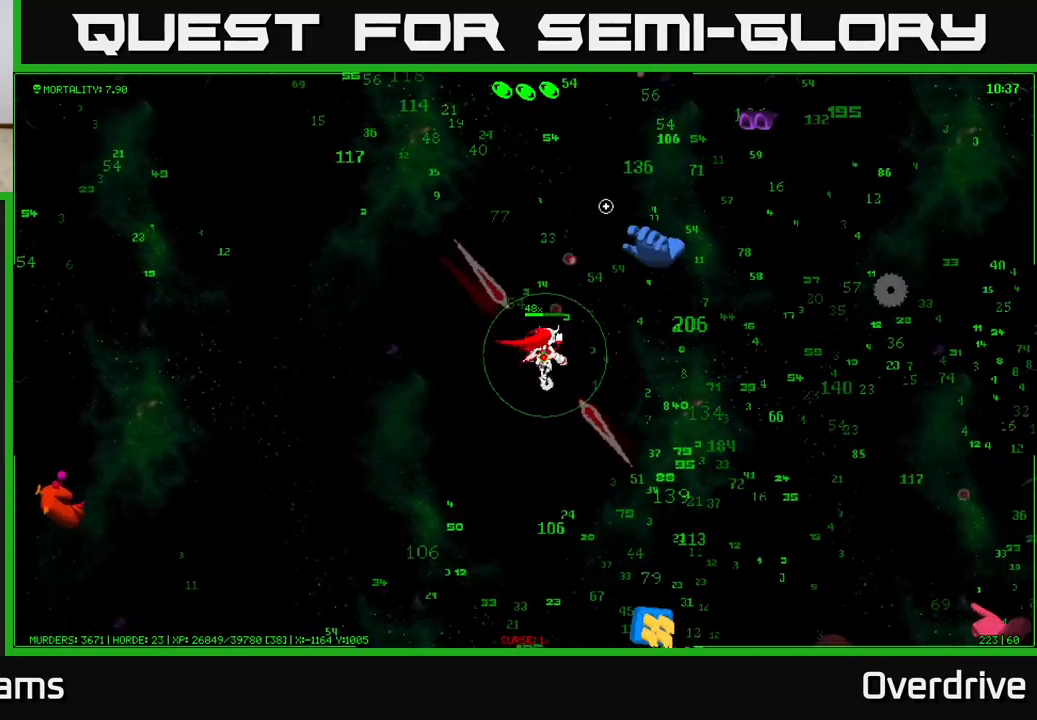
{"buttons": [], "left_stick": "down-right", "right_stick": "up-right", "events": [[100, "left_stick", "right"], [283, "left_stick", "down-right"]]}
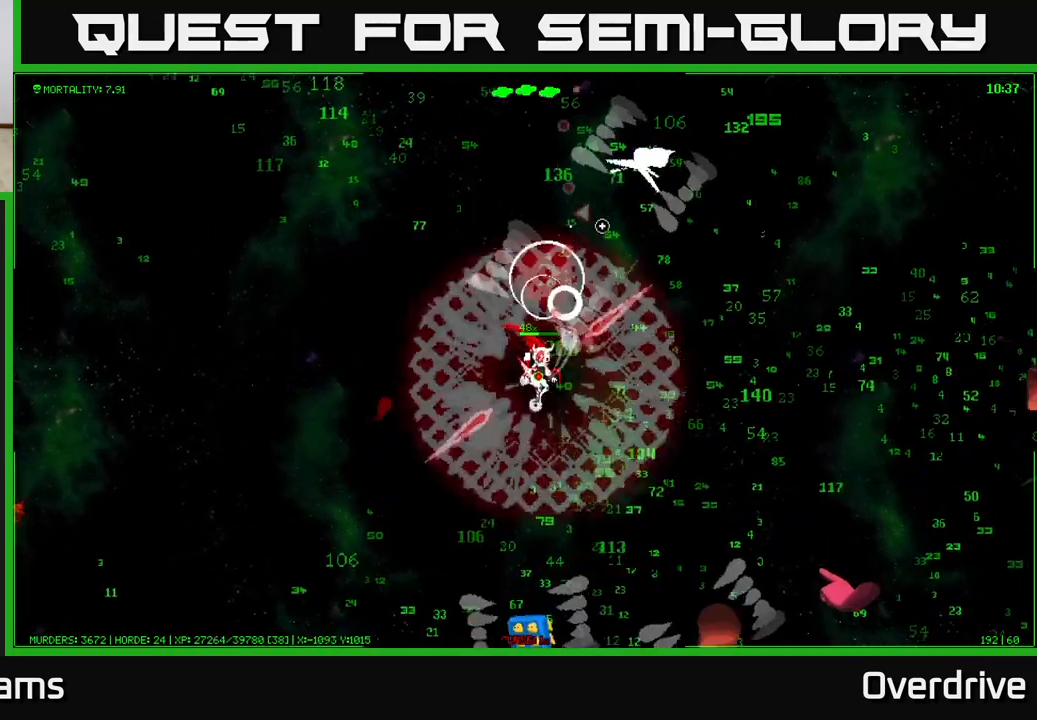
{"buttons": [], "left_stick": "down", "right_stick": "down", "events": [[100, "right_stick", "down-right"], [150, "right_stick", "down"], [383, "left_stick", "down"]]}
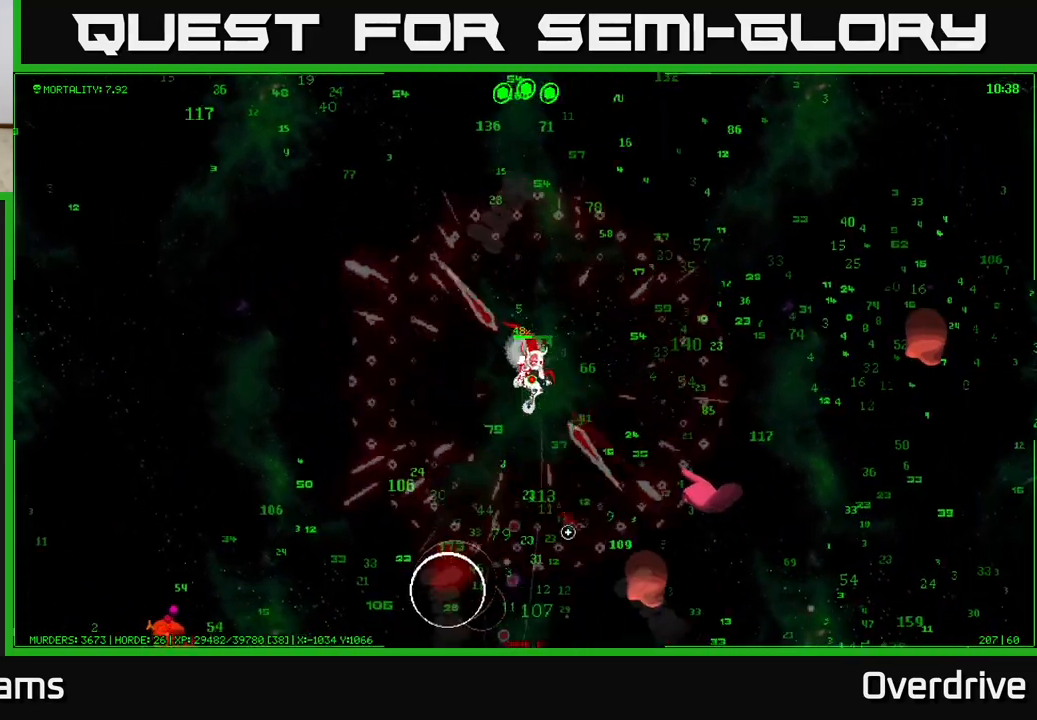
{"buttons": [], "left_stick": "down", "right_stick": "down", "events": [[33, "right_stick", "down-right"], [500, "right_stick", "down"]]}
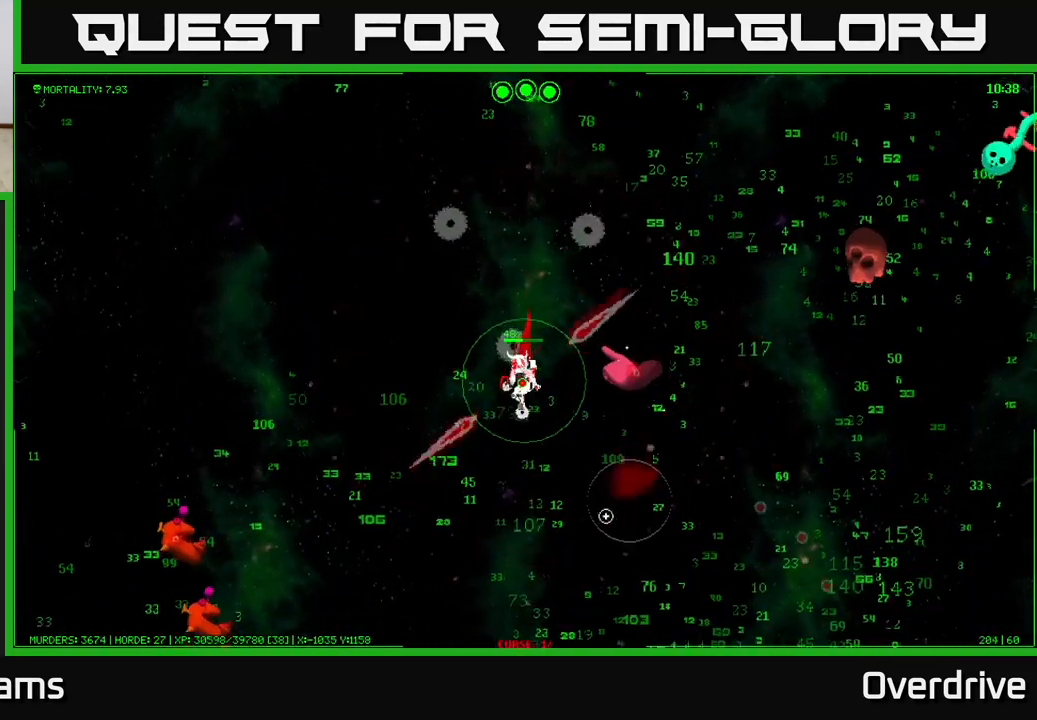
{"buttons": [], "left_stick": "down", "right_stick": "down", "events": [[283, "left_stick", "down-right"], [467, "left_stick", "down"]]}
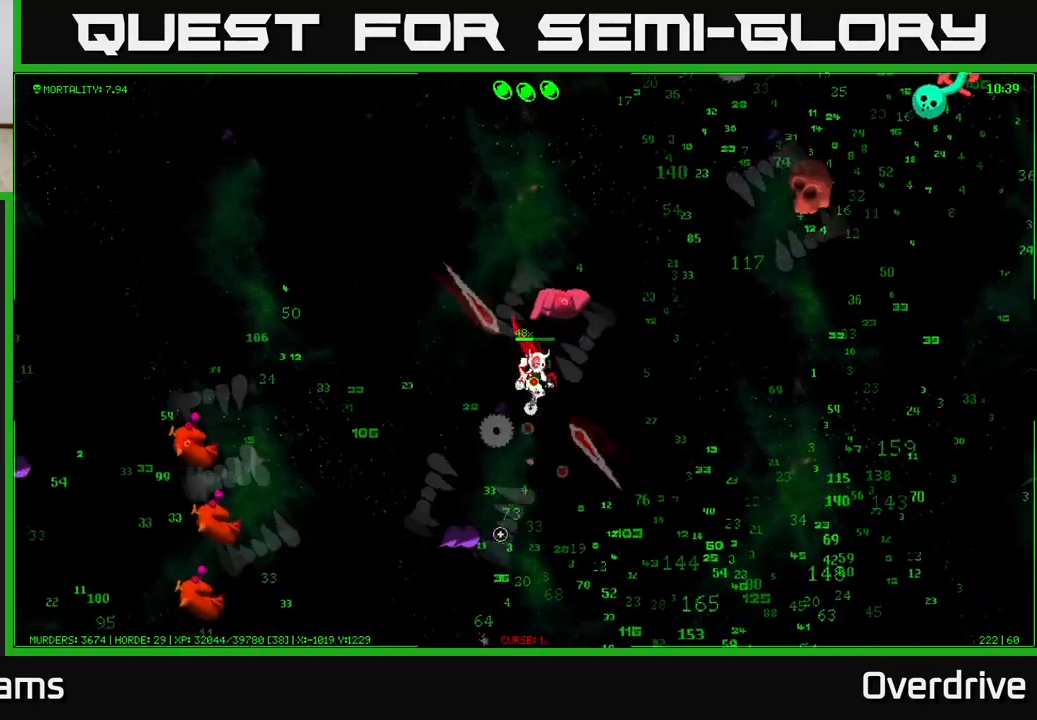
{"buttons": [], "left_stick": "down", "right_stick": "down-left", "events": [[33, "right_stick", "down-left"]]}
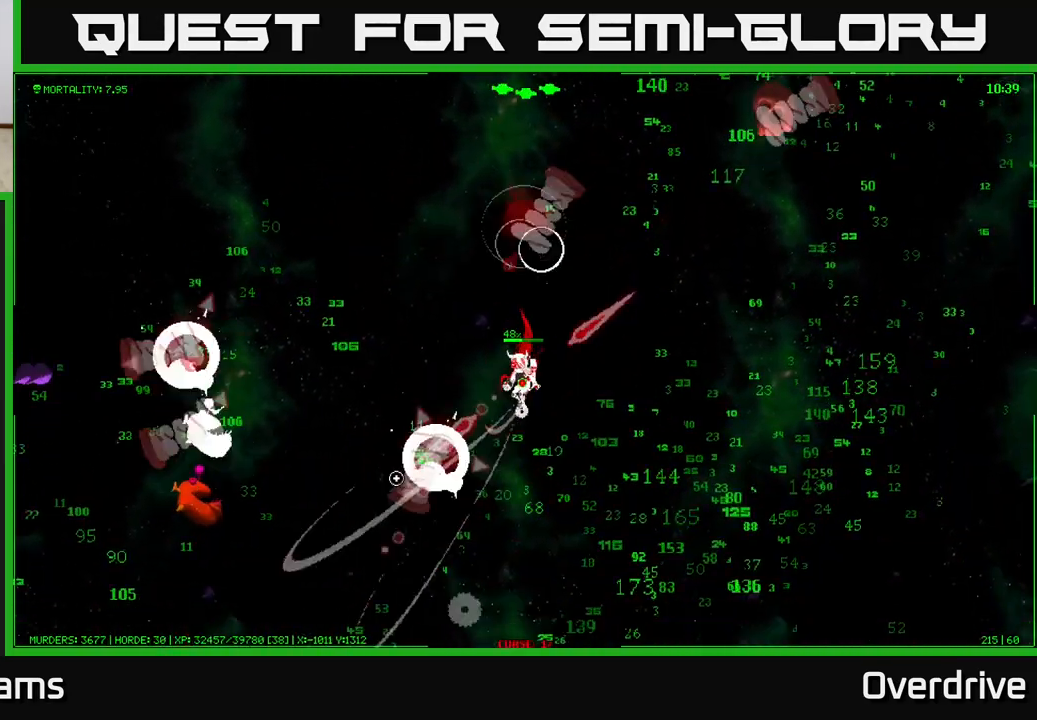
{"buttons": [], "left_stick": "down-left", "right_stick": "left", "events": [[217, "left_stick", "down-left"], [233, "right_stick", "left"]]}
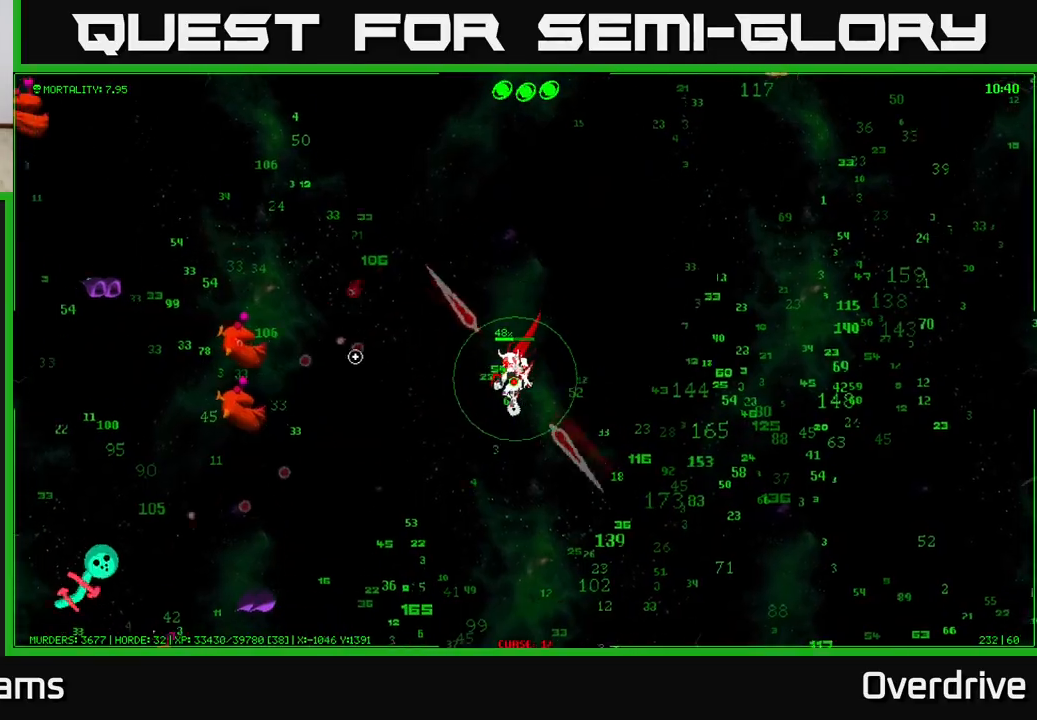
{"buttons": [], "left_stick": "down-left", "right_stick": "left", "events": []}
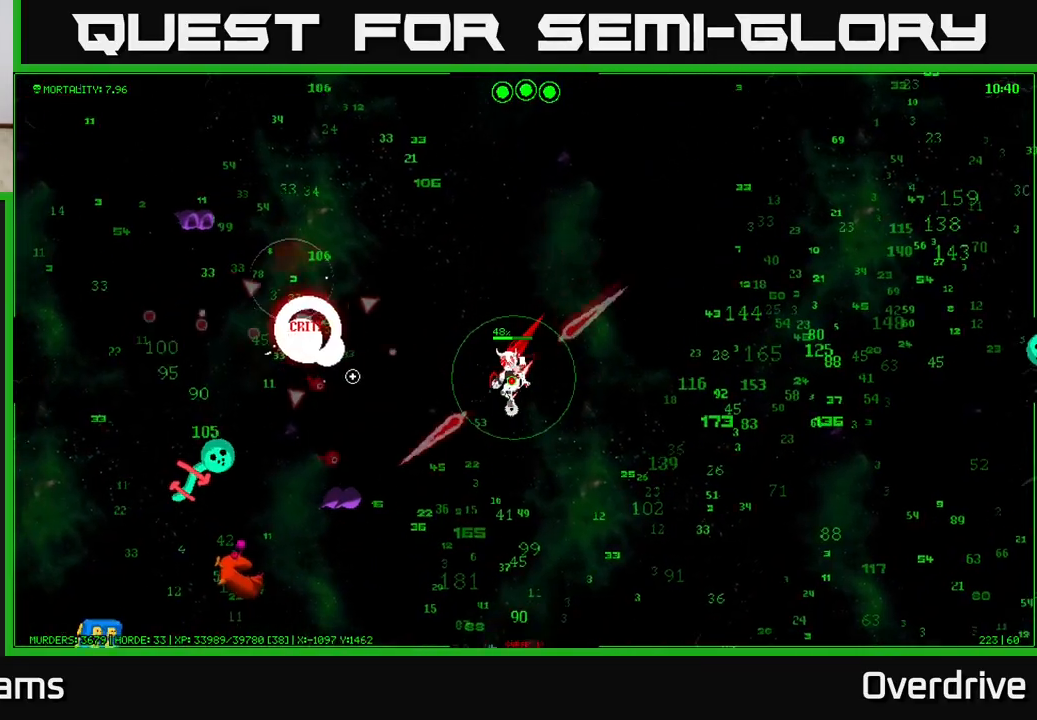
{"buttons": [], "left_stick": "down-left", "right_stick": "left", "events": [[33, "right_stick", "down-left"], [117, "left_stick", "down"], [167, "right_stick", "left"], [450, "left_stick", "down-left"]]}
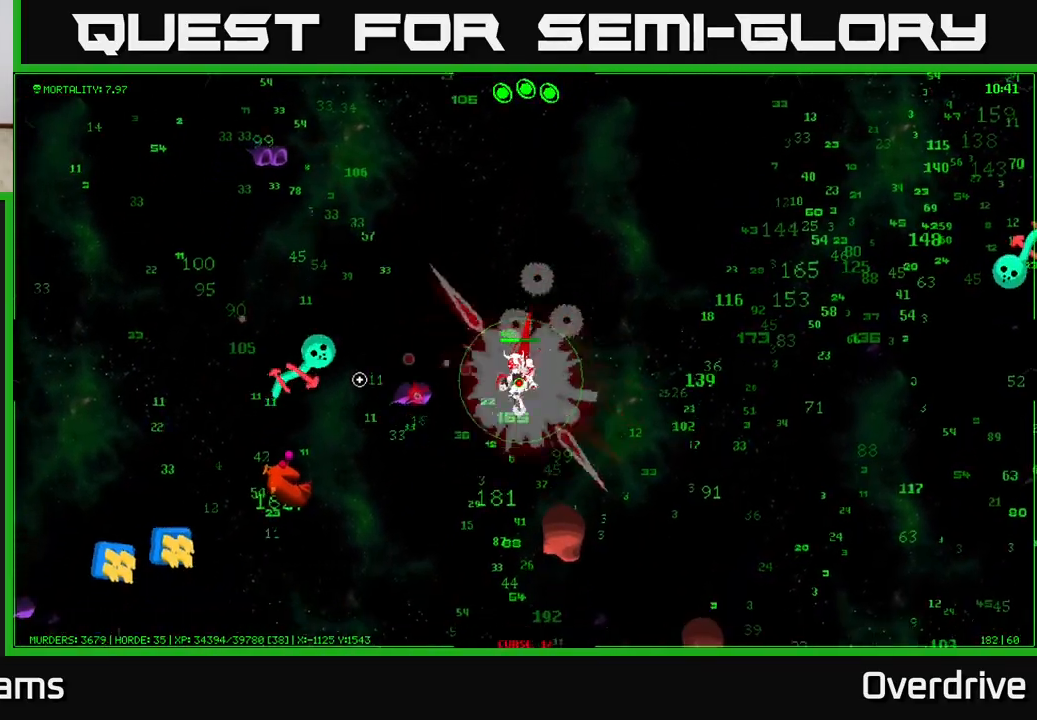
{"buttons": [], "left_stick": "down-left", "right_stick": "left", "events": []}
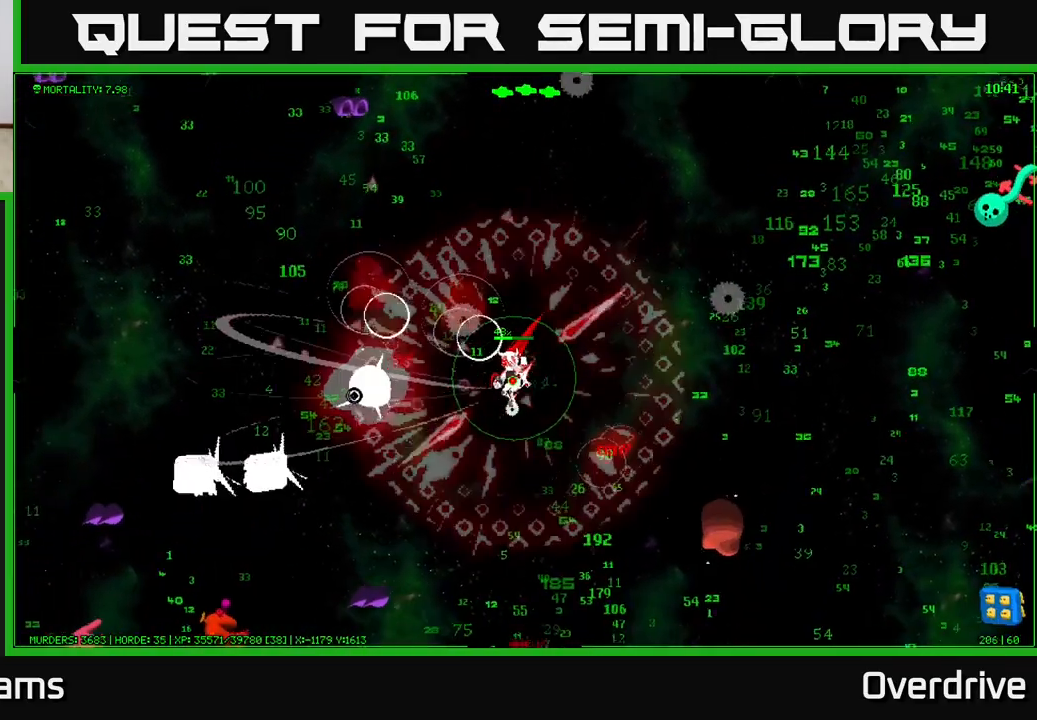
{"buttons": [], "left_stick": "down-right", "right_stick": "left", "events": [[483, "left_stick", "down-right"]]}
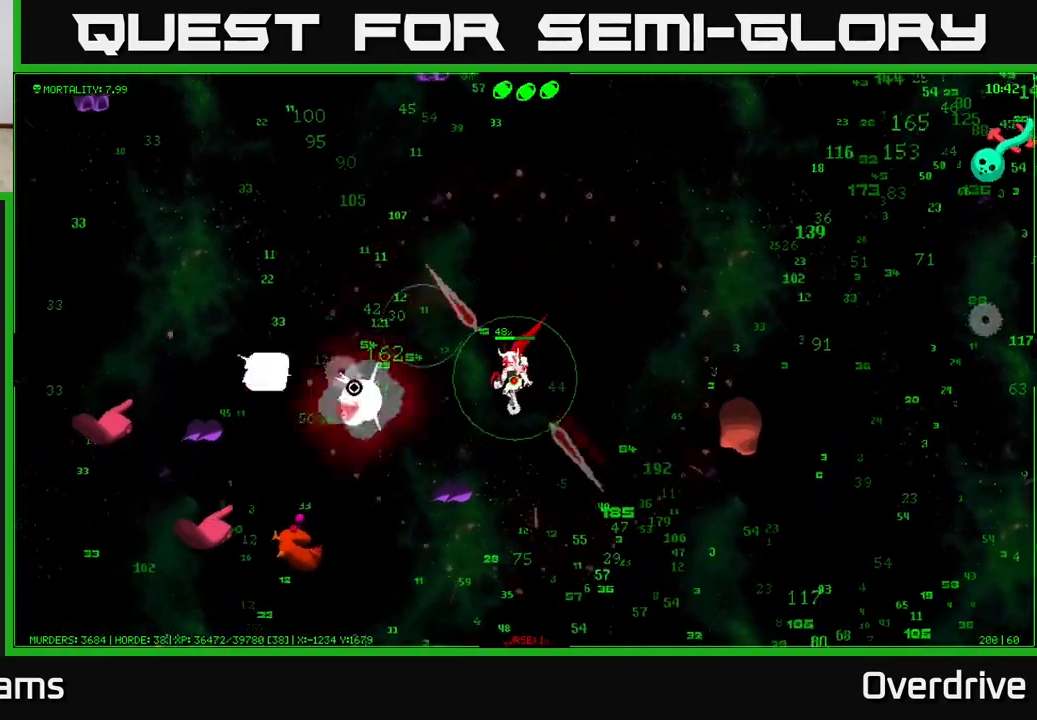
{"buttons": [], "left_stick": "down", "right_stick": "left", "events": [[250, "left_stick", "down"]]}
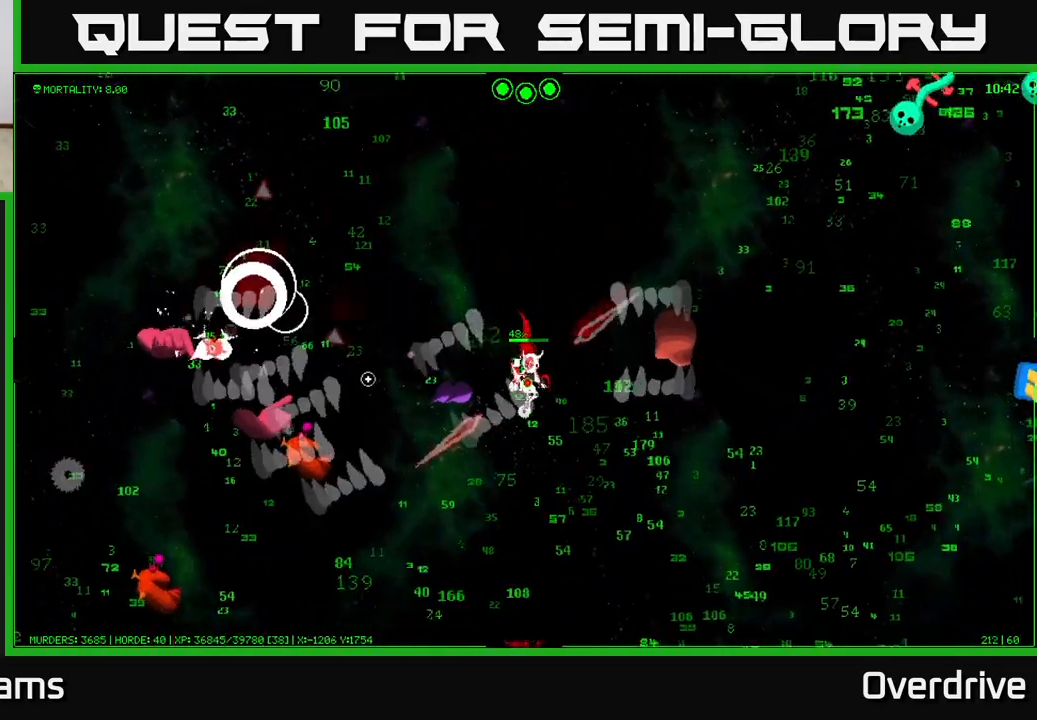
{"buttons": [], "left_stick": "down-left", "right_stick": "left", "events": [[133, "left_stick", "down-left"]]}
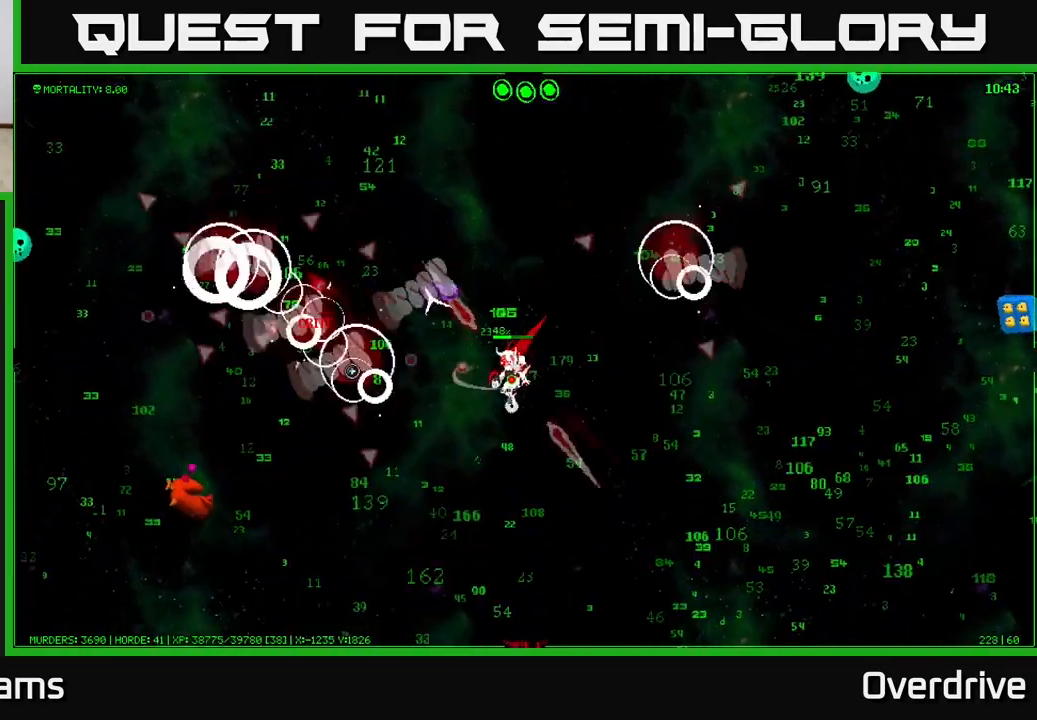
{"buttons": [], "left_stick": "down-left", "right_stick": "down-left", "events": [[300, "right_stick", "down-left"]]}
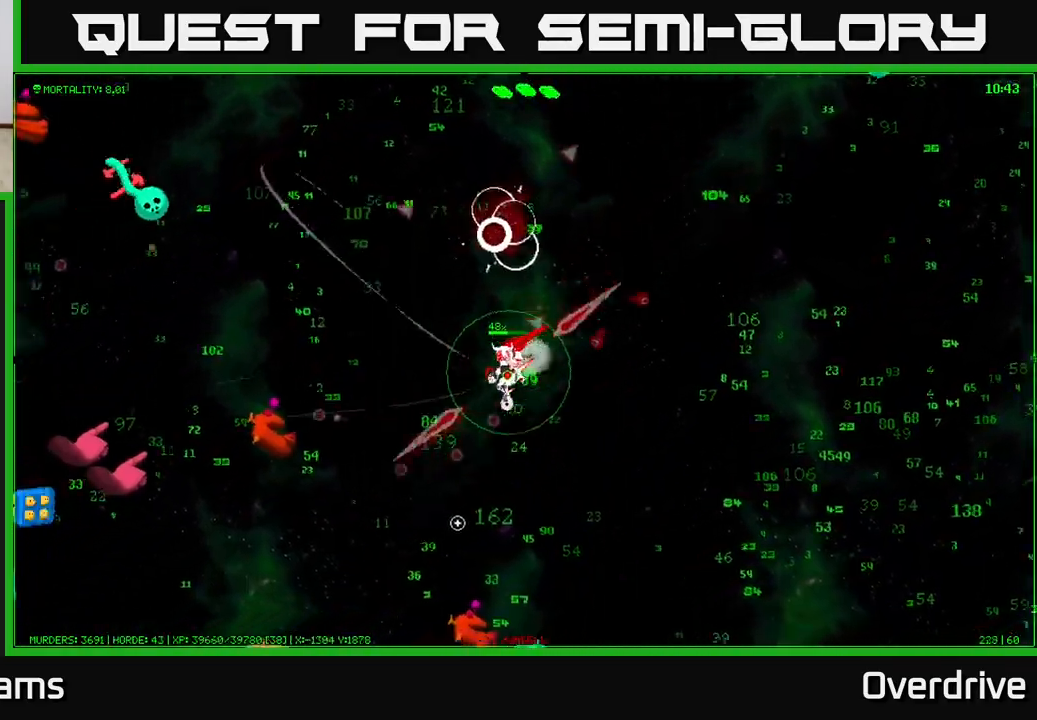
{"buttons": [], "left_stick": "down-left", "right_stick": "left", "events": [[83, "right_stick", "left"]]}
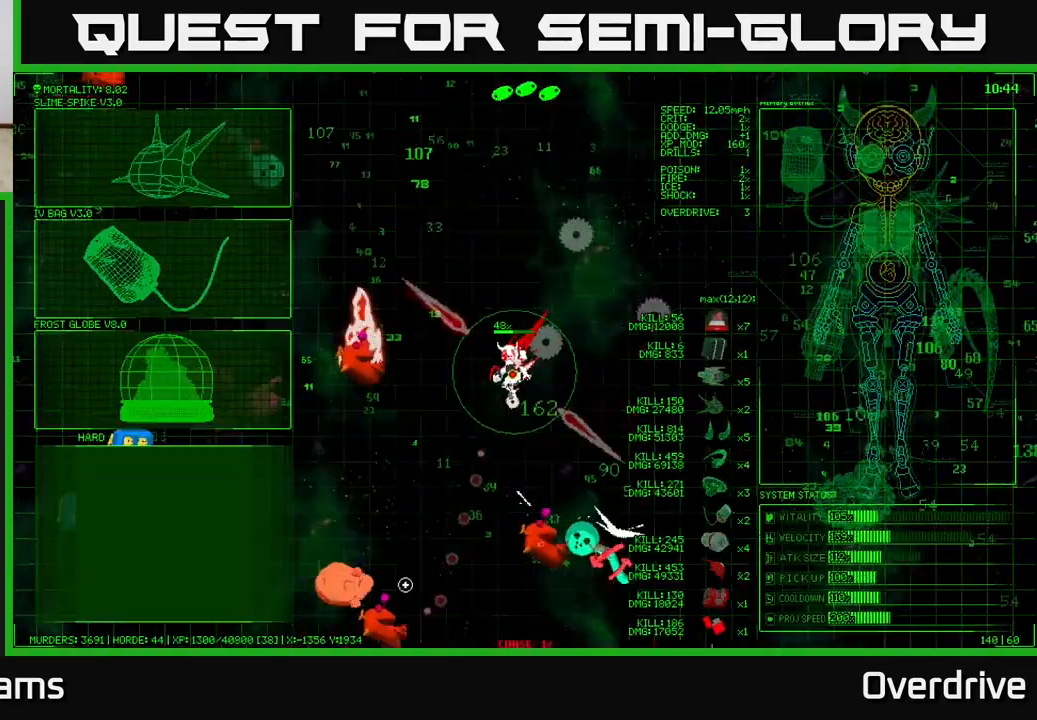
{"buttons": [], "left_stick": "down-left", "right_stick": "left", "events": [[117, "left_stick", "left"], [383, "left_stick", "down-left"]]}
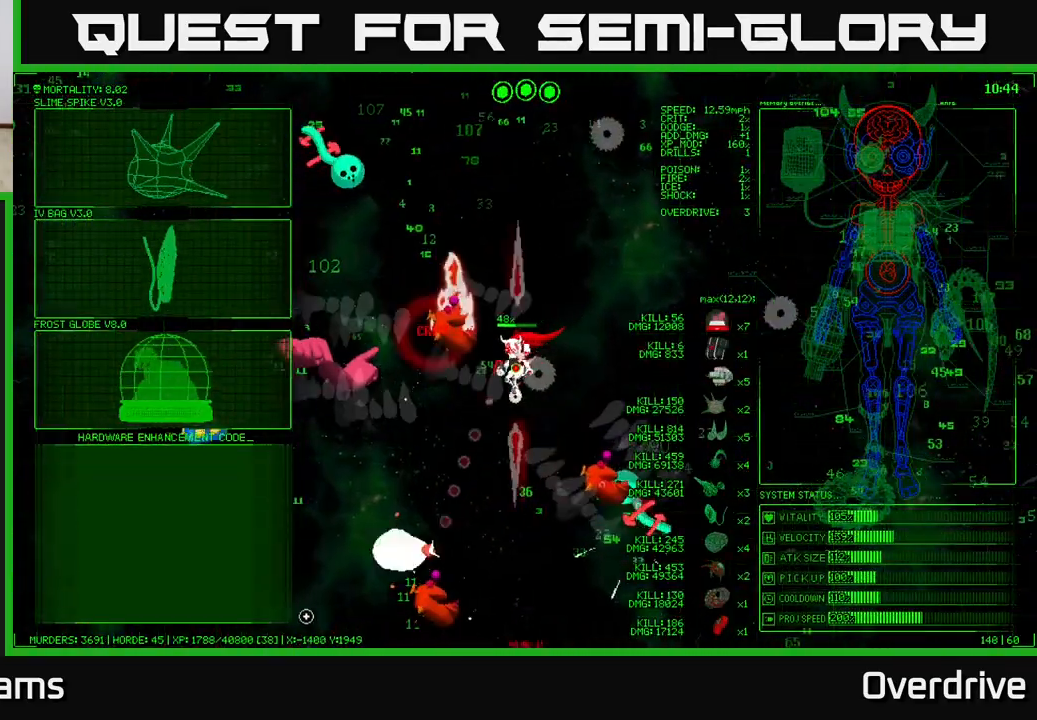
{"buttons": [], "left_stick": "left", "right_stick": "center", "events": [[83, "right_stick", "center"], [217, "left_stick", "center"], [283, "left_stick", "up-left"], [500, "left_stick", "left"]]}
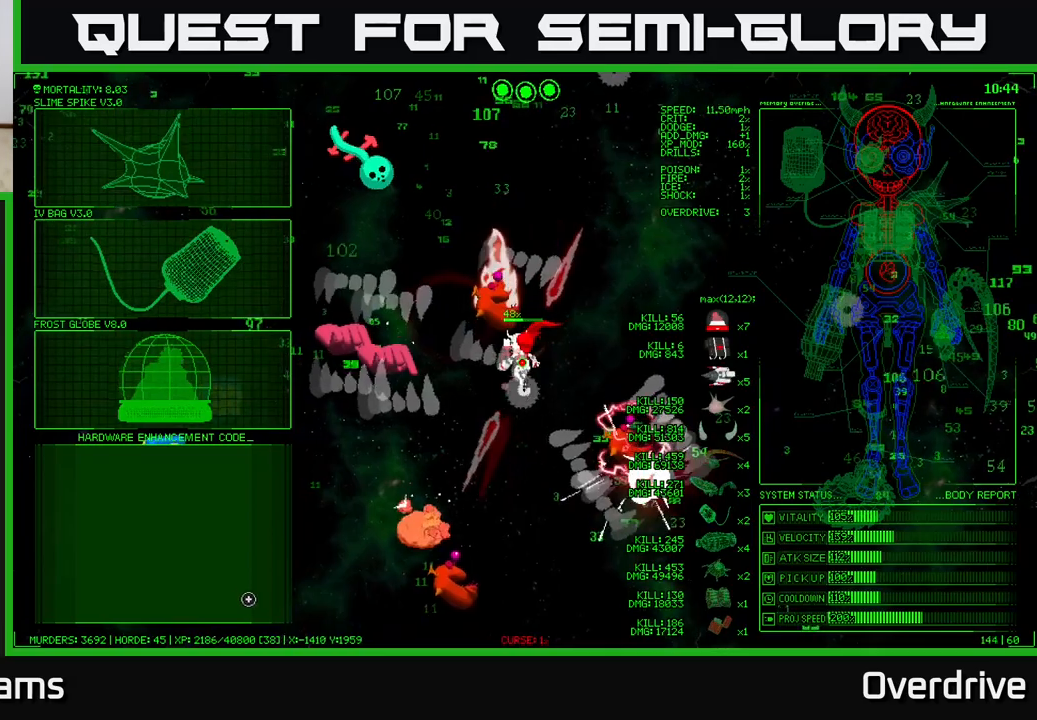
{"buttons": [], "left_stick": "up", "right_stick": "center", "events": [[200, "left_stick", "up"]]}
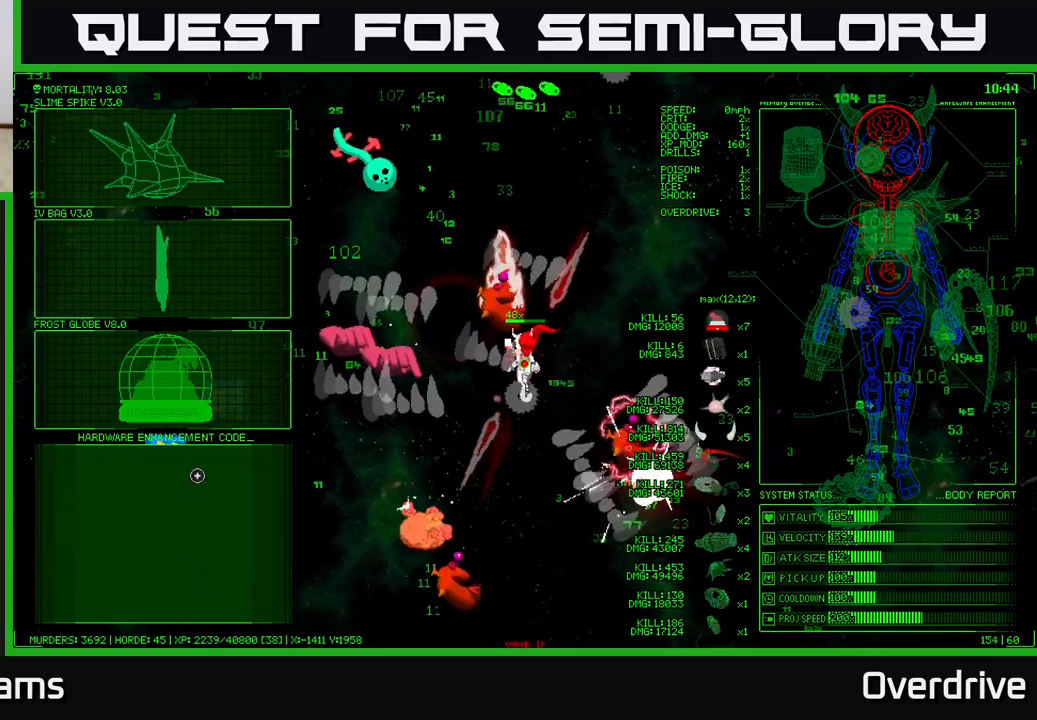
{"buttons": [], "left_stick": "up", "right_stick": "center", "events": []}
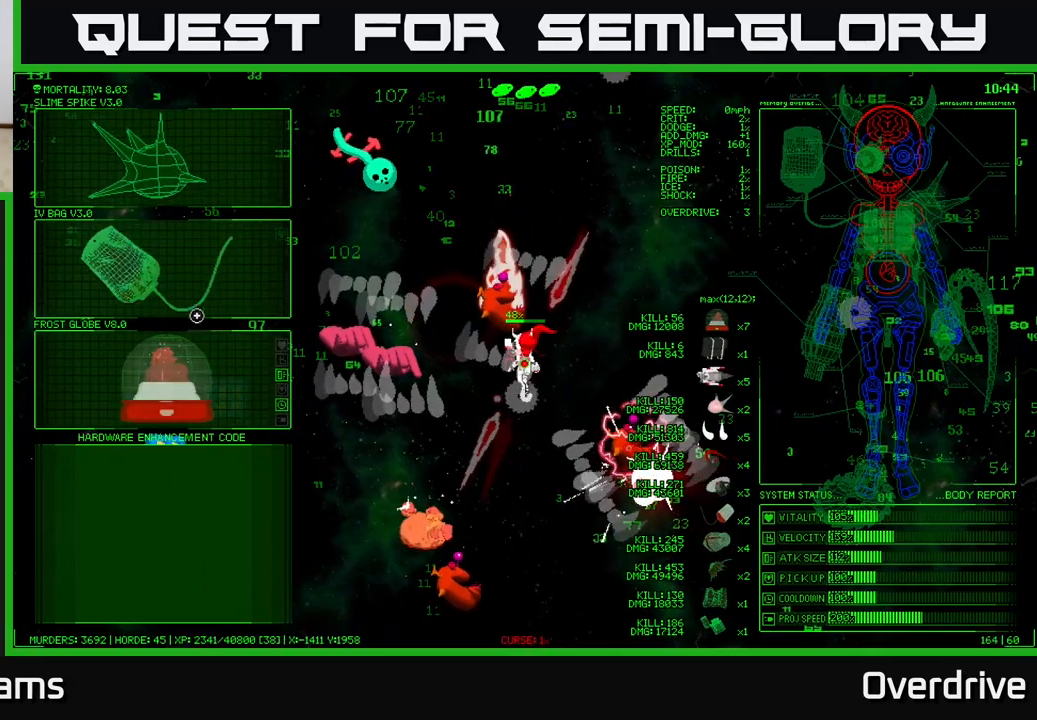
{"buttons": [], "left_stick": "down", "right_stick": "down", "events": [[117, "A", "down"], [117, "left_stick", "center"], [200, "A", "up"], [250, "left_stick", "down"], [417, "right_stick", "down"]]}
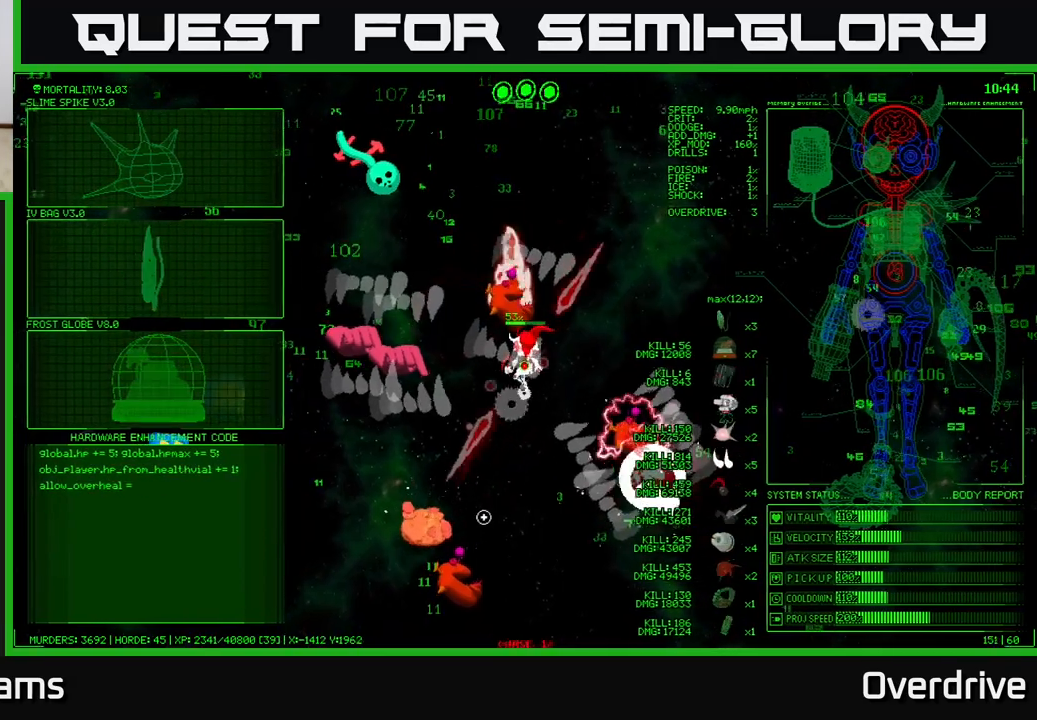
{"buttons": [], "left_stick": "down-left", "right_stick": "down", "events": [[183, "left_stick", "down-left"]]}
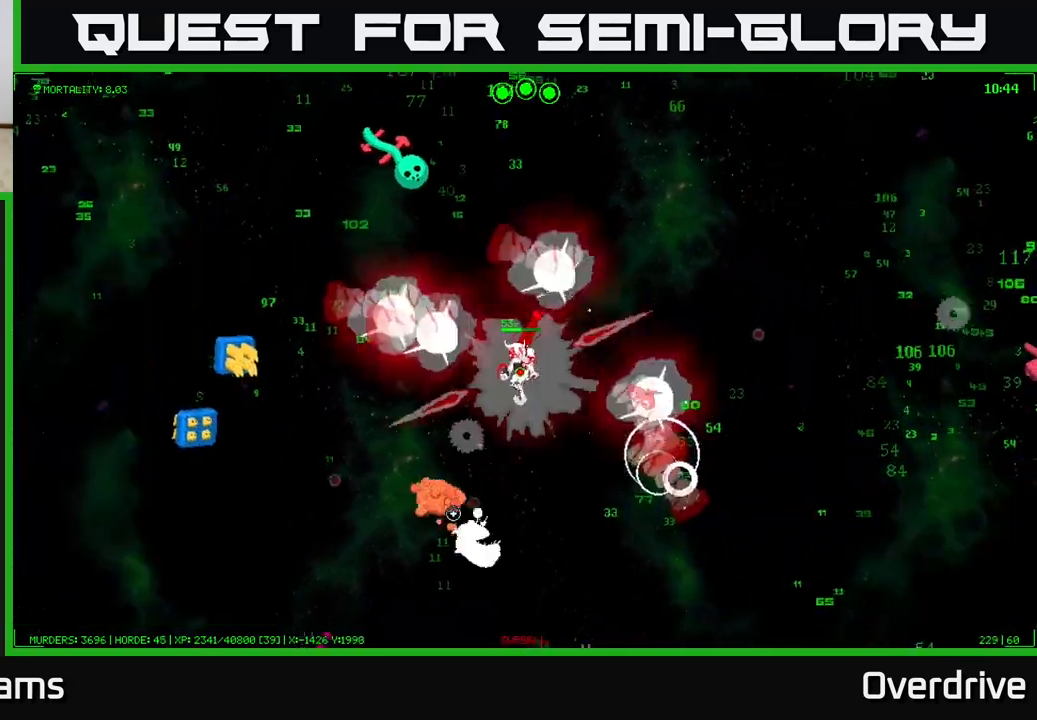
{"buttons": [], "left_stick": "left", "right_stick": "down", "events": [[233, "left_stick", "left"]]}
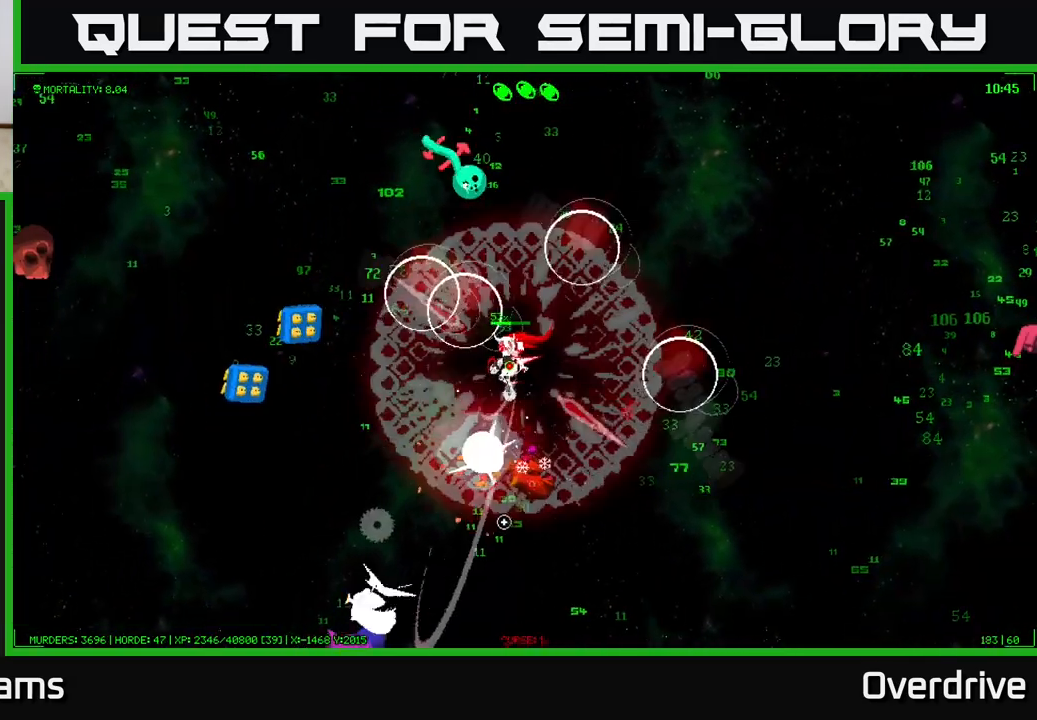
{"buttons": [], "left_stick": "down-left", "right_stick": "down", "events": [[83, "left_stick", "down-left"], [283, "right_stick", "down-right"], [417, "right_stick", "down"]]}
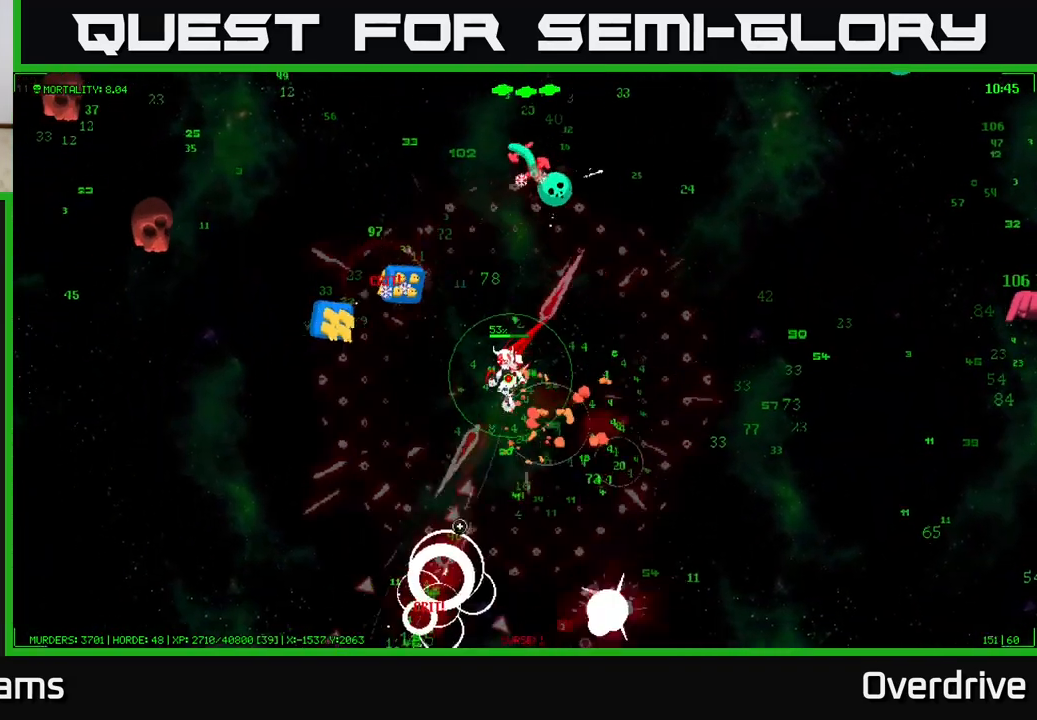
{"buttons": [], "left_stick": "down-left", "right_stick": "left", "events": [[467, "right_stick", "left"]]}
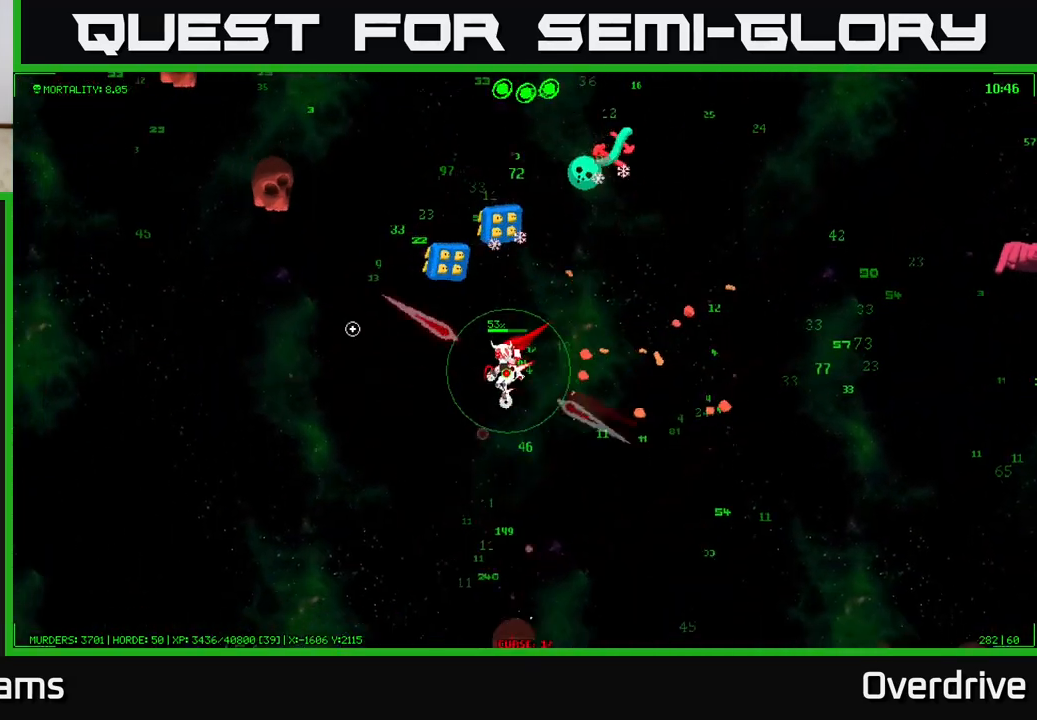
{"buttons": [], "left_stick": "left", "right_stick": "up-right", "events": [[17, "left_stick", "left"], [17, "right_stick", "up-left"], [200, "right_stick", "up-right"]]}
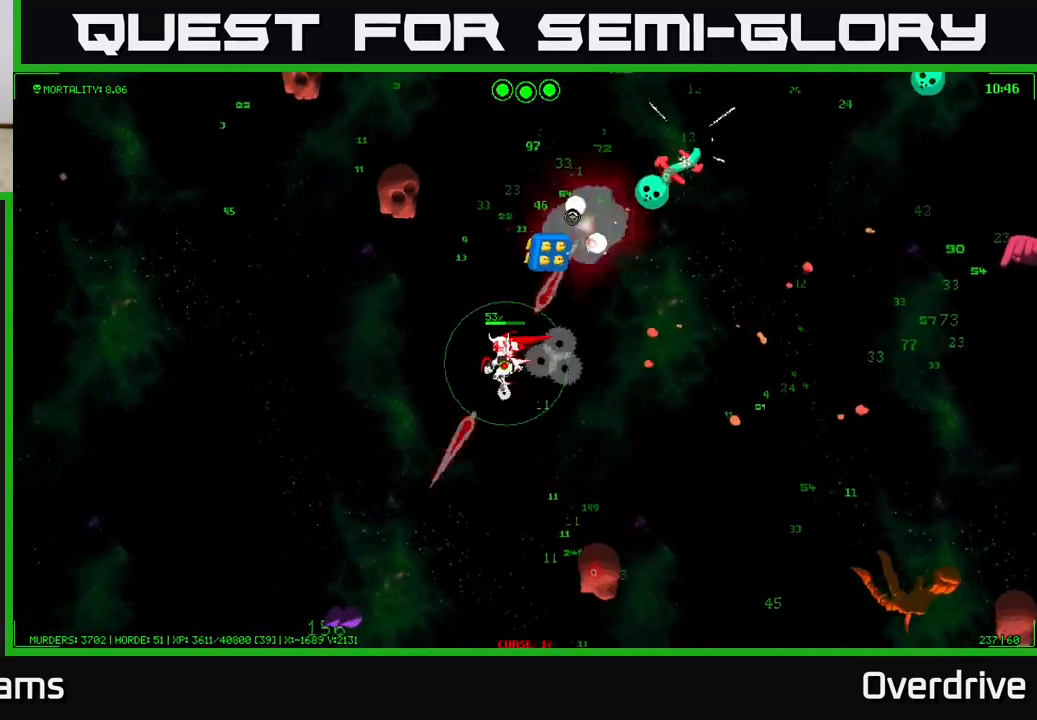
{"buttons": [], "left_stick": "up-left", "right_stick": "up", "events": [[200, "right_stick", "up"], [317, "left_stick", "up-left"]]}
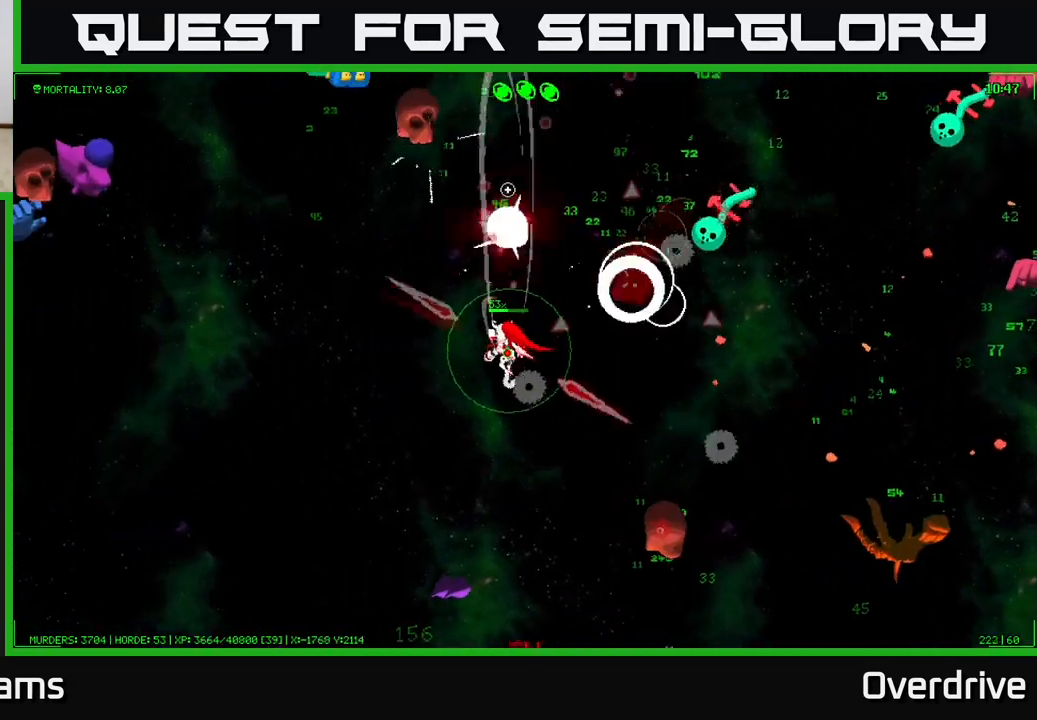
{"buttons": [], "left_stick": "right", "right_stick": "down-right", "events": [[50, "left_stick", "left"], [300, "left_stick", "up-left"], [317, "right_stick", "right"], [400, "right_stick", "down-right"], [500, "left_stick", "right"]]}
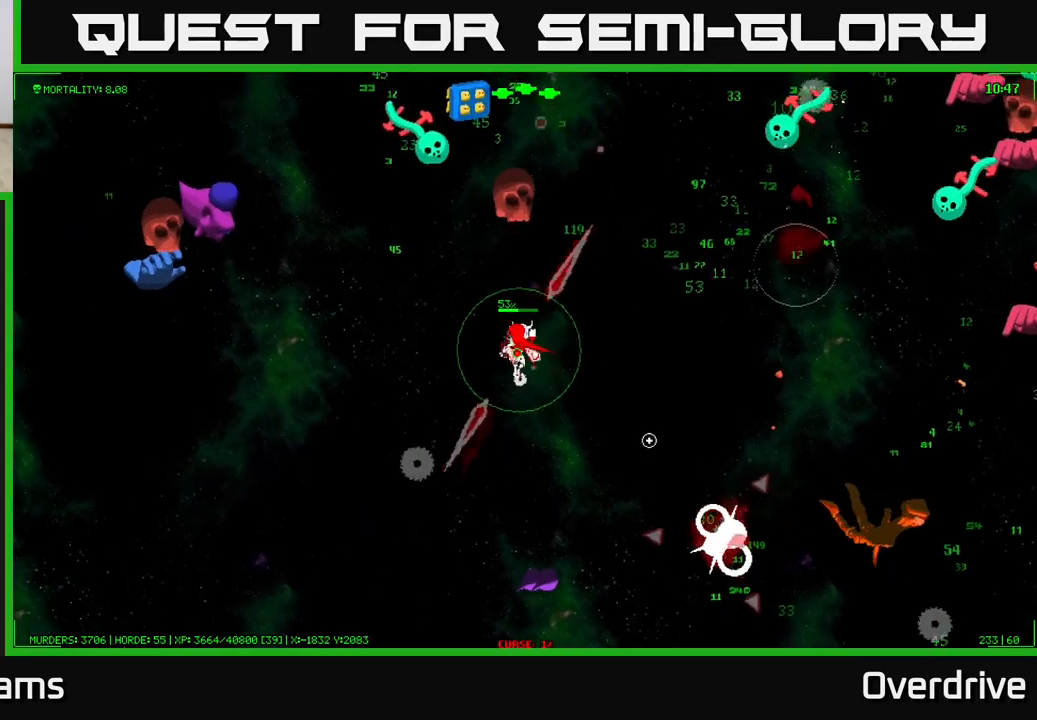
{"buttons": [], "left_stick": "down-left", "right_stick": "right", "events": [[17, "left_stick", "down-right"], [217, "right_stick", "right"], [233, "left_stick", "down"], [483, "left_stick", "down-left"]]}
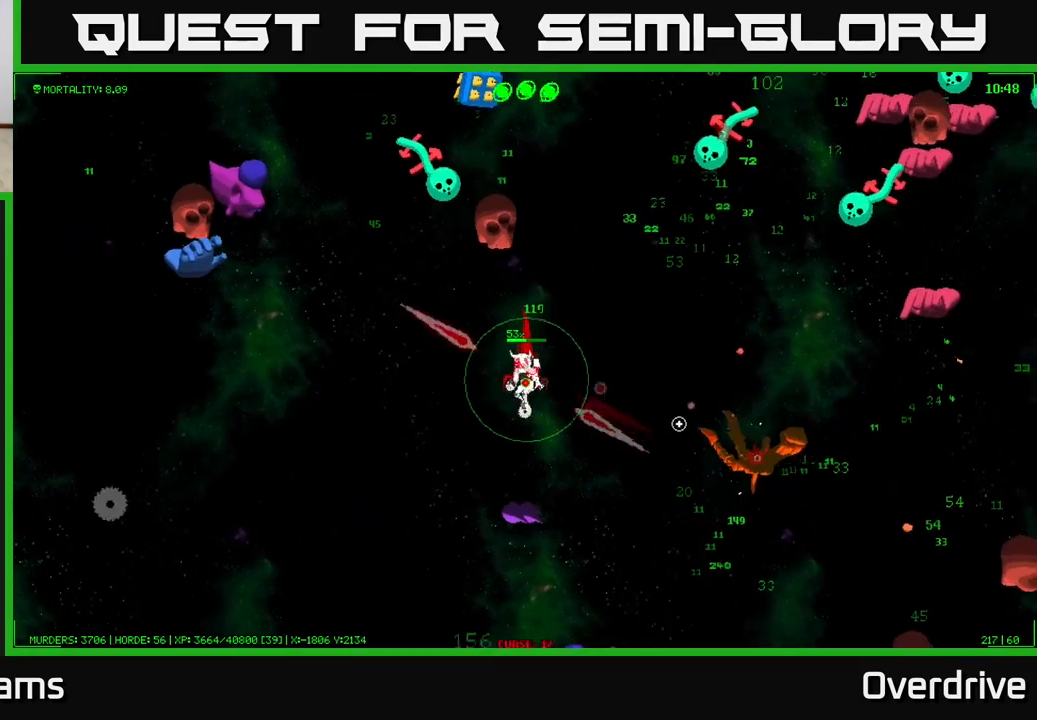
{"buttons": [], "left_stick": "down-left", "right_stick": "right", "events": []}
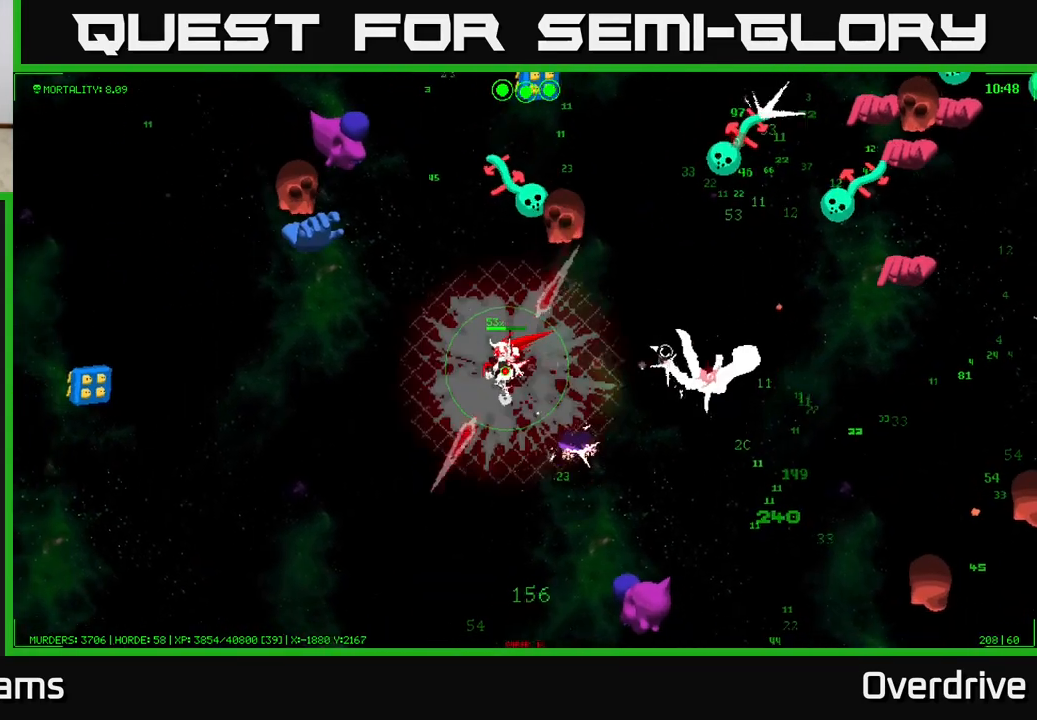
{"buttons": [], "left_stick": "down", "right_stick": "right", "events": [[417, "left_stick", "down"]]}